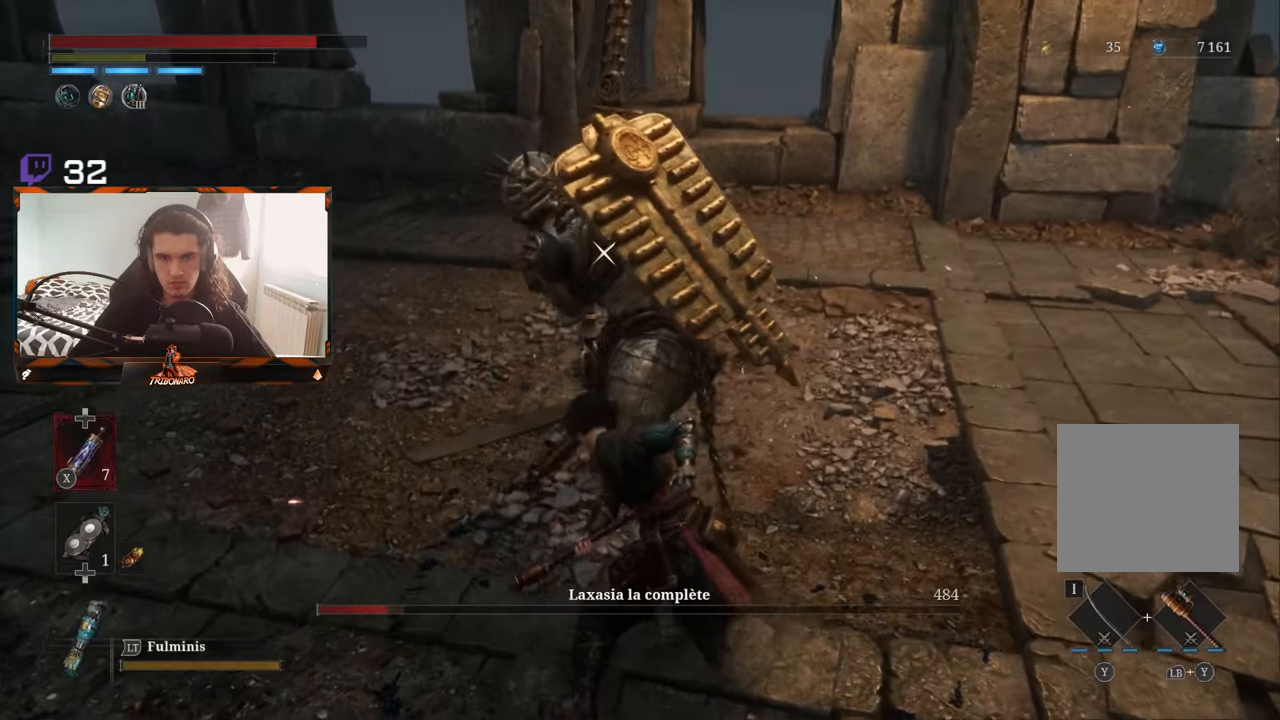
Gameplay with a controller (Xbox layout); each line is a JSON object with the inputs held at the frame after it. "events" lists button and stick changes between this image and that frame as [ms after this image, input, new state], when the widget could be followed in between.
{"buttons": [], "left_stick": "center", "right_stick": "center", "events": [[300, "L1", "down"], [416, "L1", "up"]]}
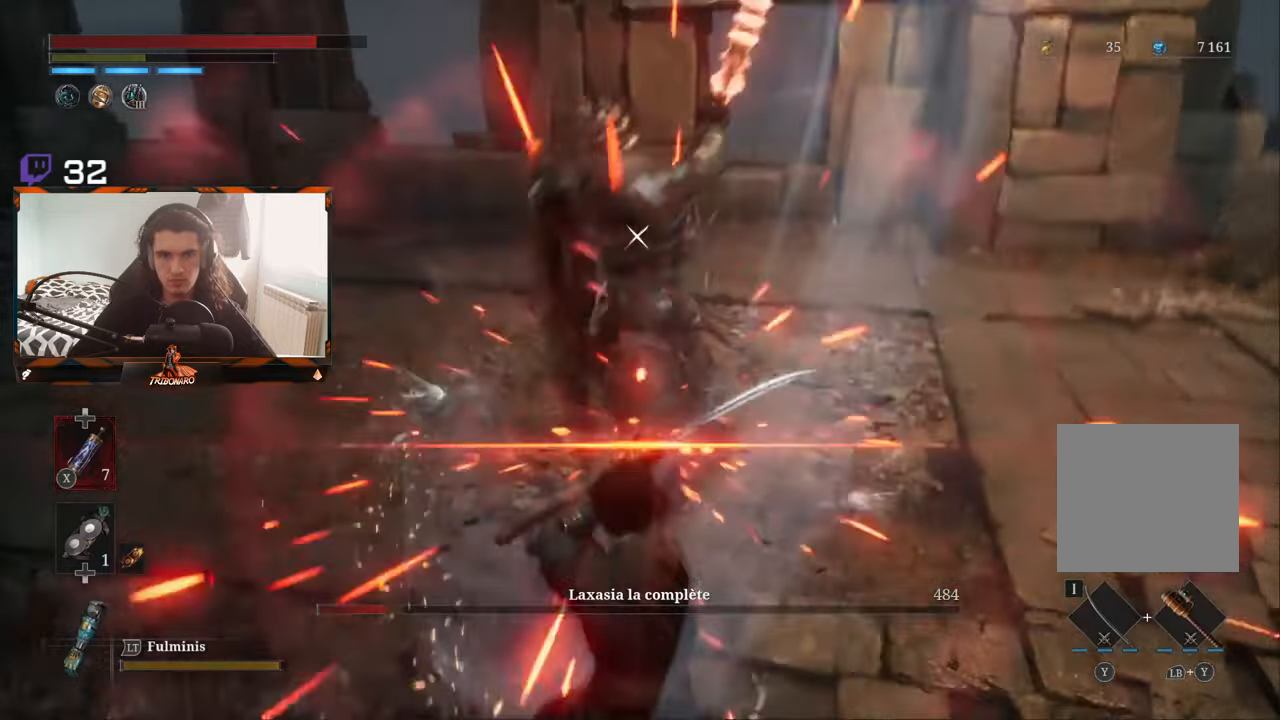
{"buttons": [], "left_stick": "center", "right_stick": "center", "events": []}
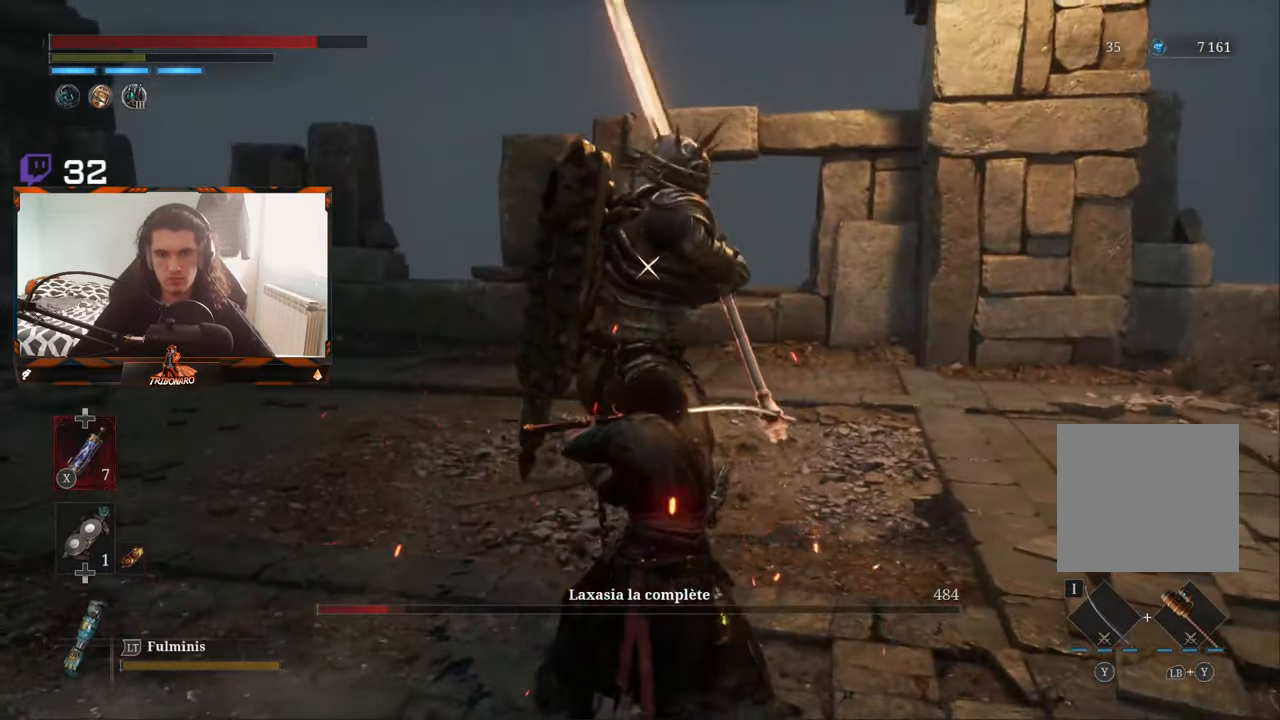
{"buttons": [], "left_stick": "center", "right_stick": "center", "events": []}
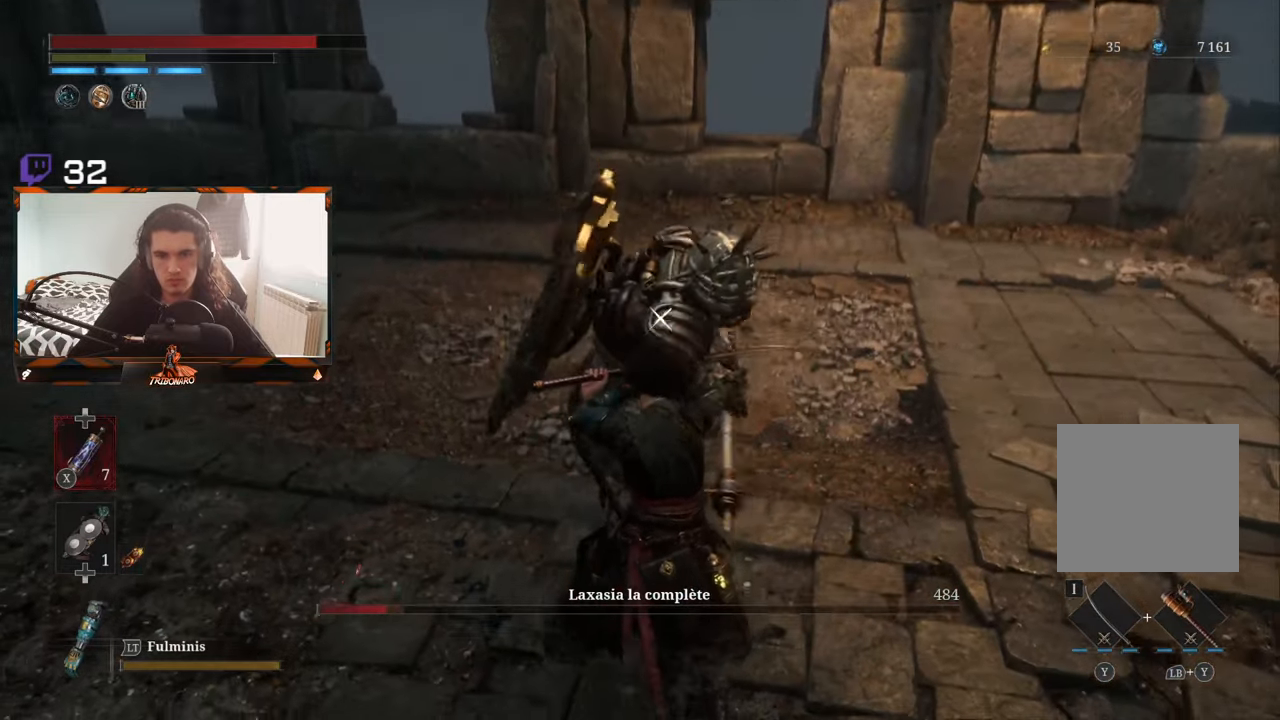
{"buttons": [], "left_stick": "center", "right_stick": "center", "events": [[283, "L1", "down"], [400, "L1", "up"]]}
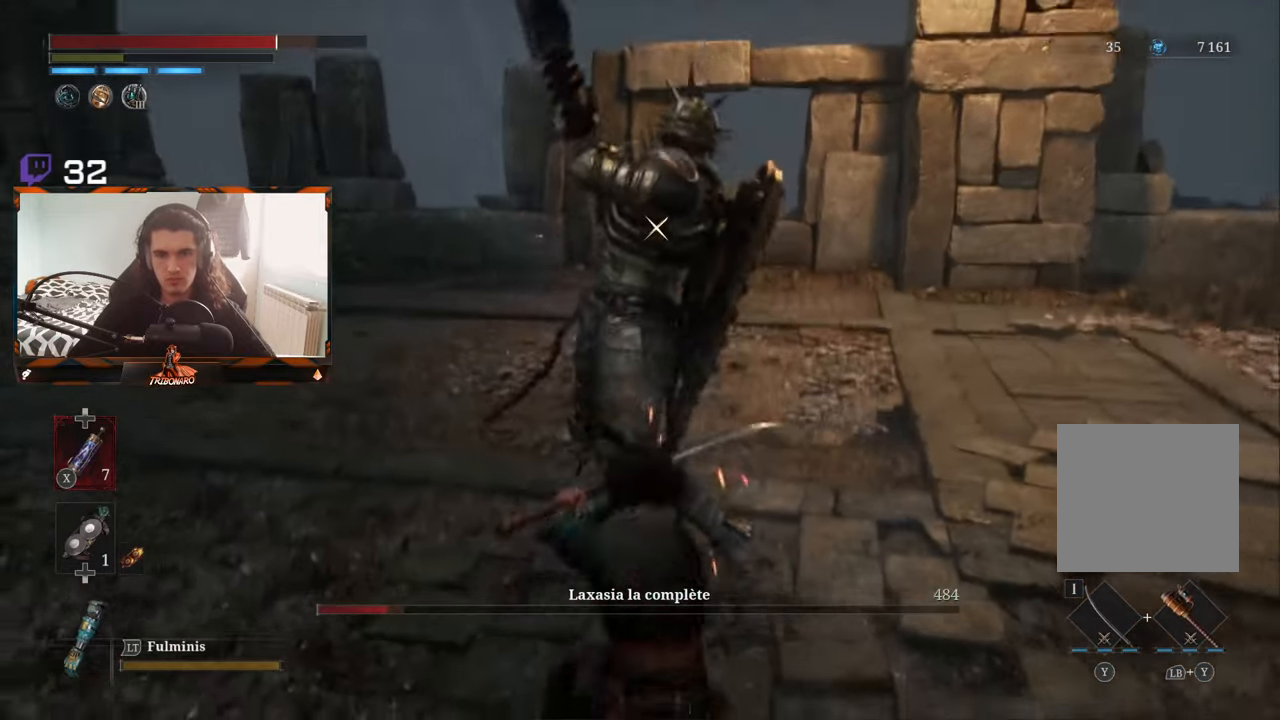
{"buttons": [], "left_stick": "center", "right_stick": "center", "events": [[366, "L1", "down"], [466, "L1", "up"]]}
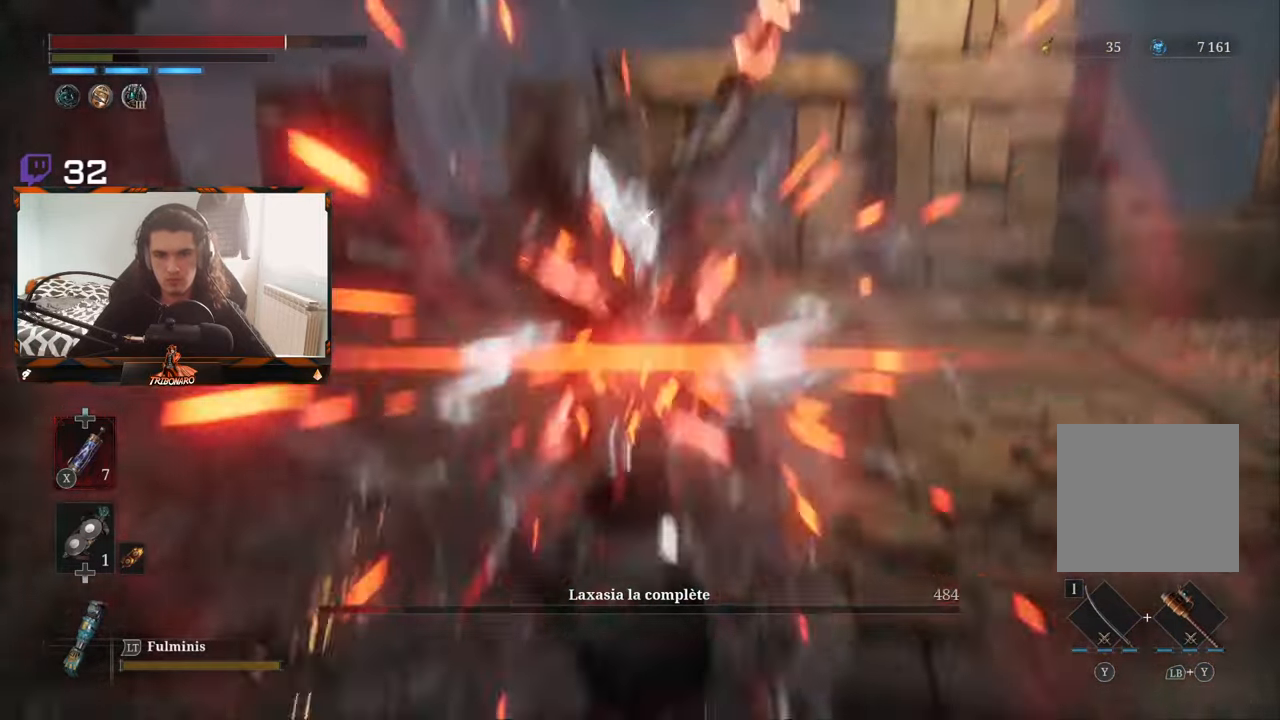
{"buttons": ["L1"], "left_stick": "center", "right_stick": "center", "events": [[400, "L1", "down"]]}
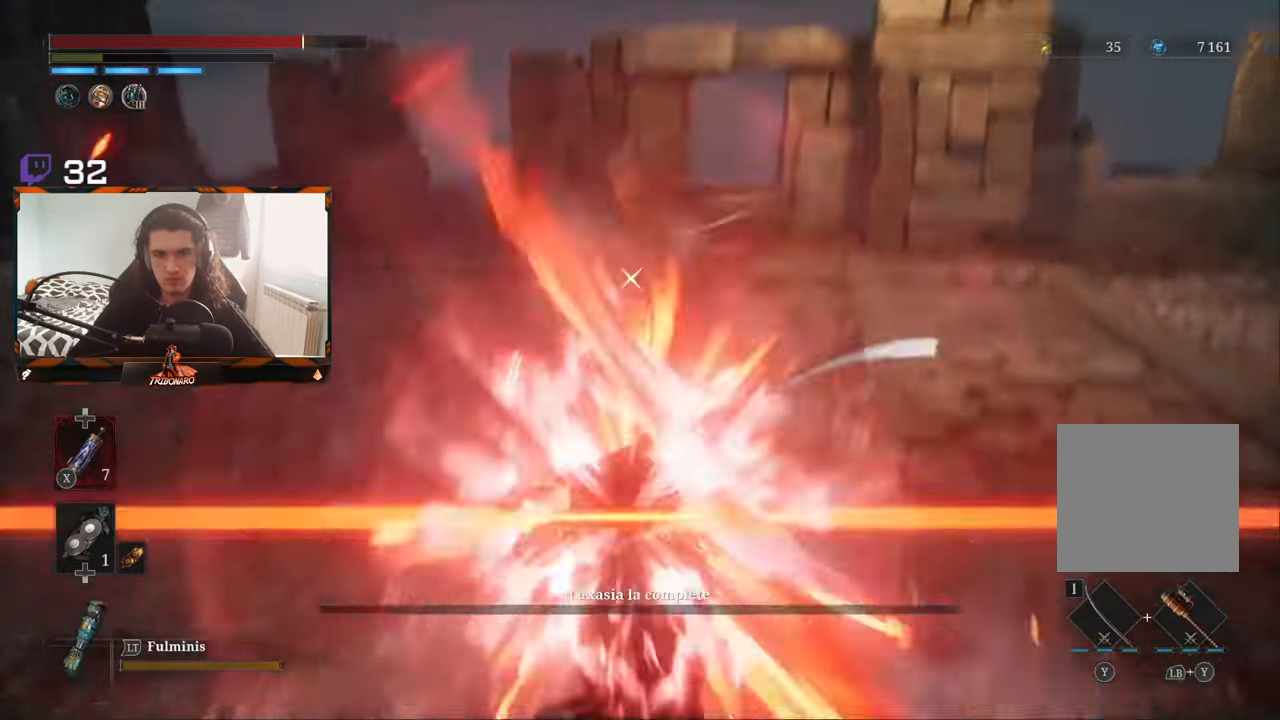
{"buttons": [], "left_stick": "center", "right_stick": "center", "events": [[66, "L1", "up"]]}
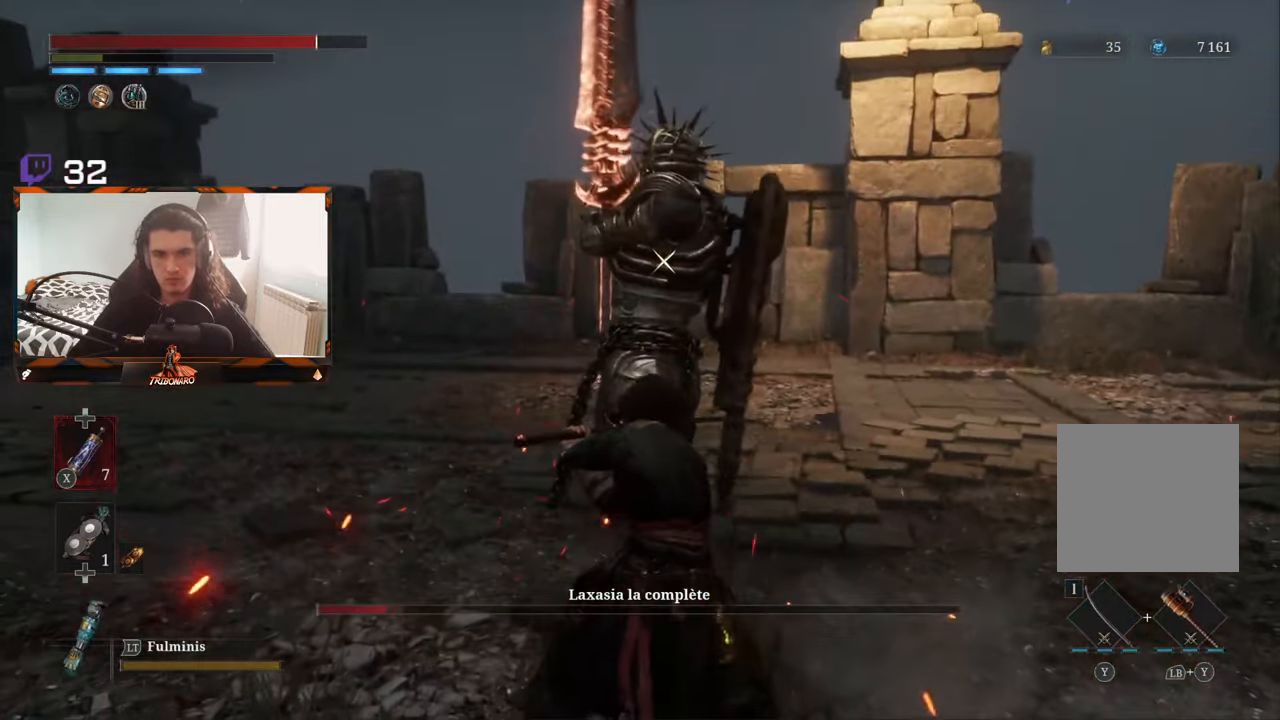
{"buttons": [], "left_stick": "center", "right_stick": "center", "events": []}
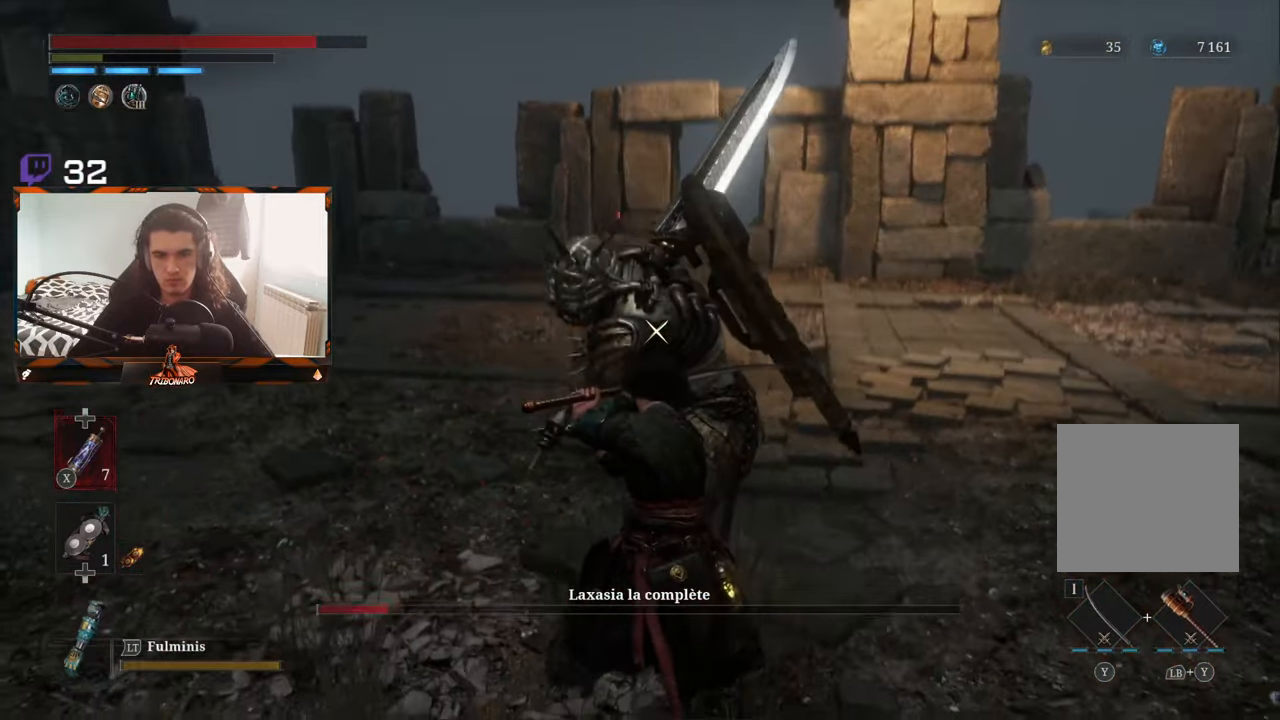
{"buttons": ["L1"], "left_stick": "center", "right_stick": "center", "events": [[383, "L1", "down"]]}
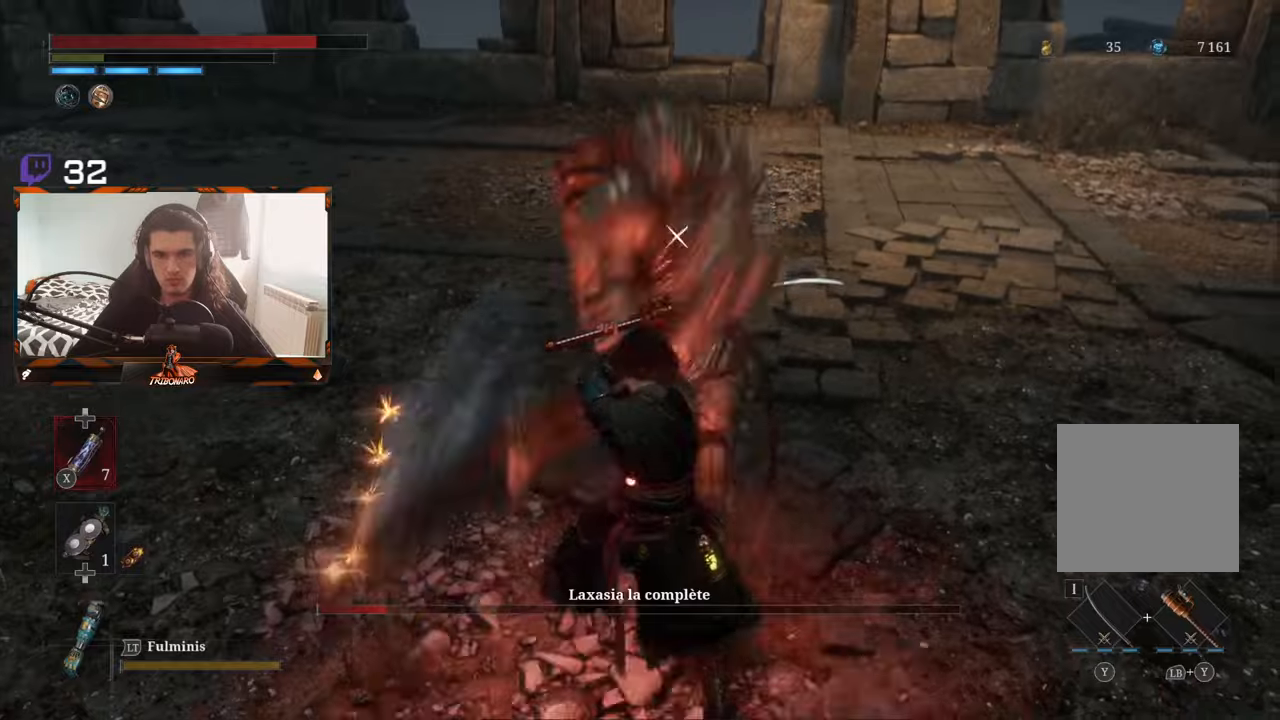
{"buttons": ["L1"], "left_stick": "center", "right_stick": "center", "events": [[33, "L1", "up"], [467, "L1", "down"]]}
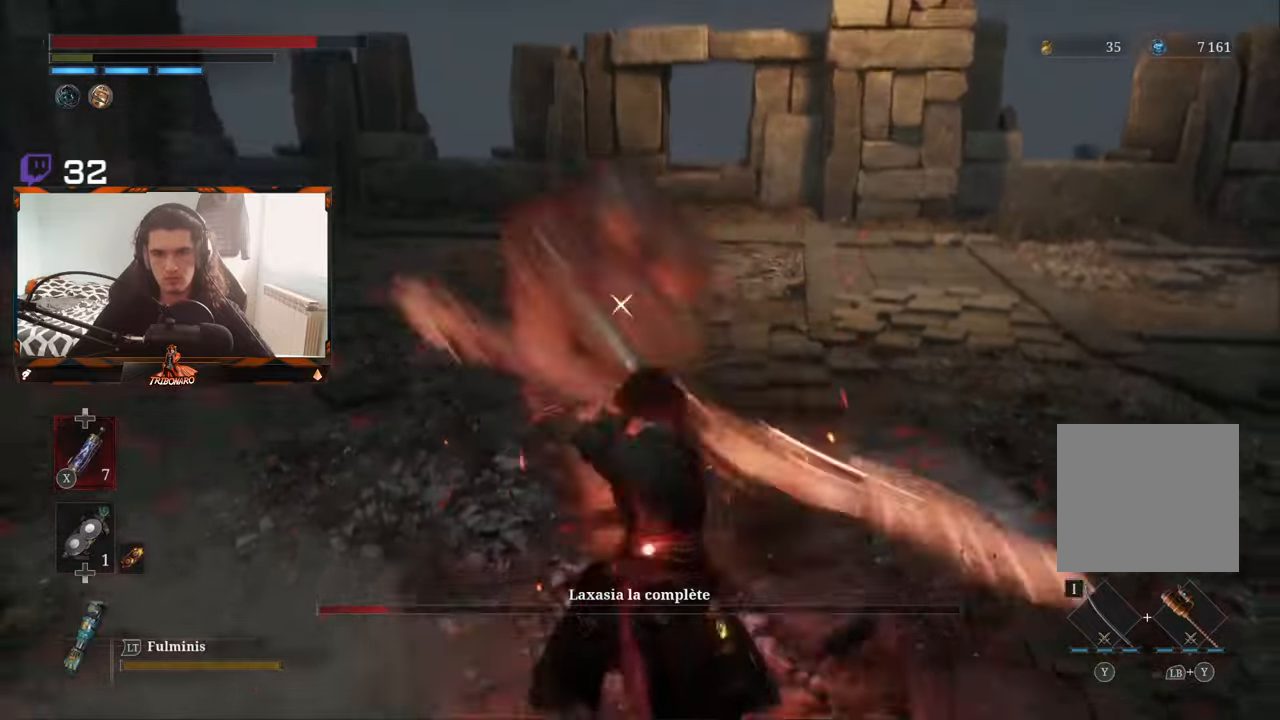
{"buttons": ["L1"], "left_stick": "center", "right_stick": "center", "events": [[100, "L1", "up"], [417, "L1", "down"]]}
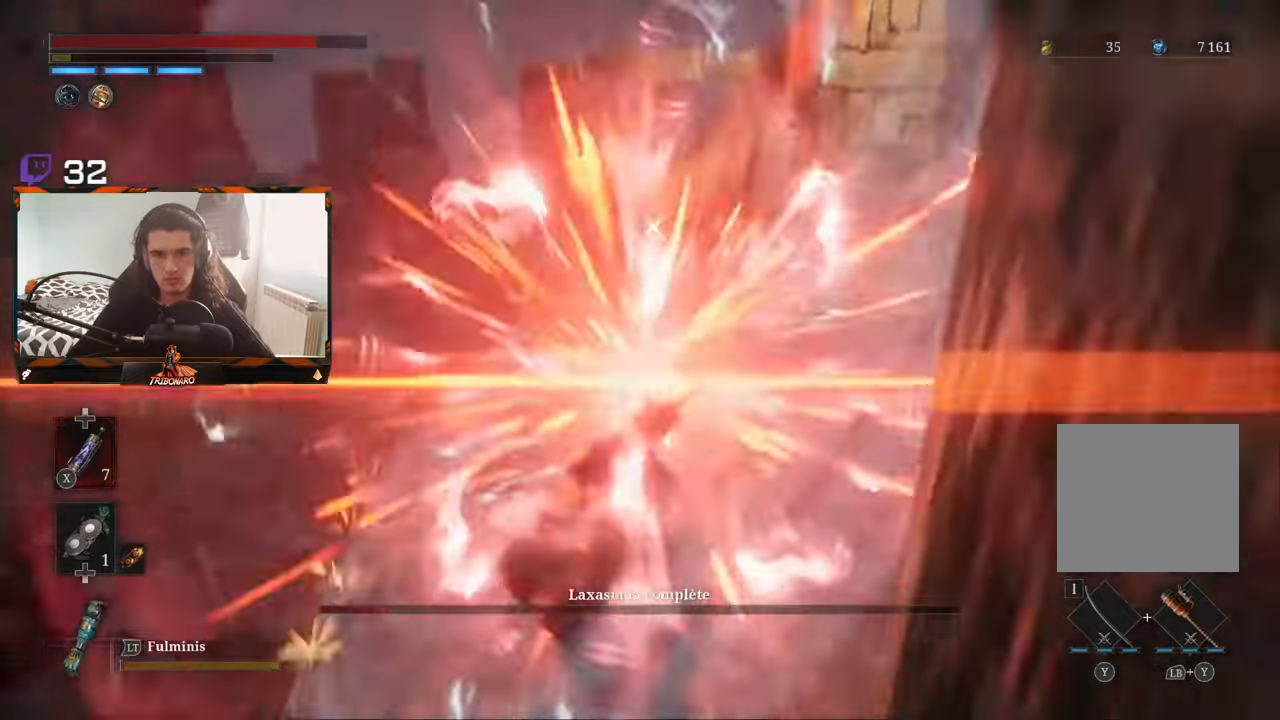
{"buttons": ["L1"], "left_stick": "center", "right_stick": "center", "events": [[67, "L1", "up"], [417, "L1", "down"]]}
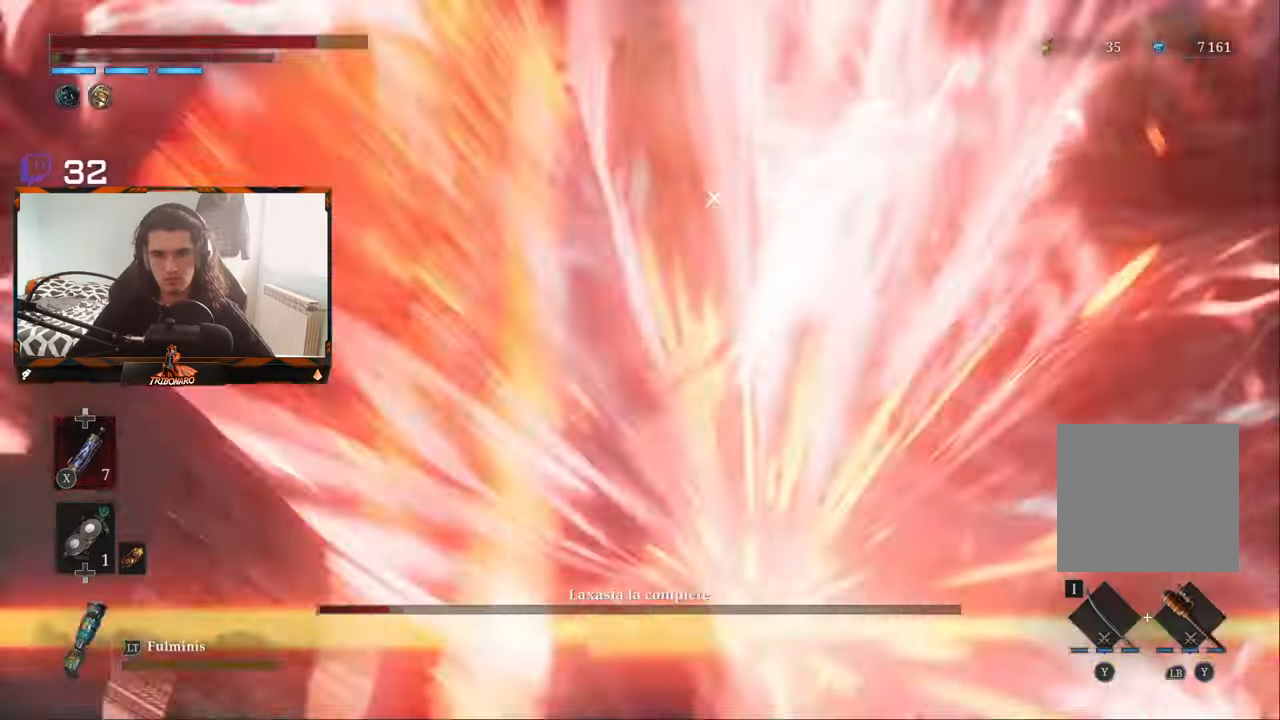
{"buttons": ["L1"], "left_stick": "center", "right_stick": "center", "events": [[33, "L1", "up"], [367, "L1", "down"]]}
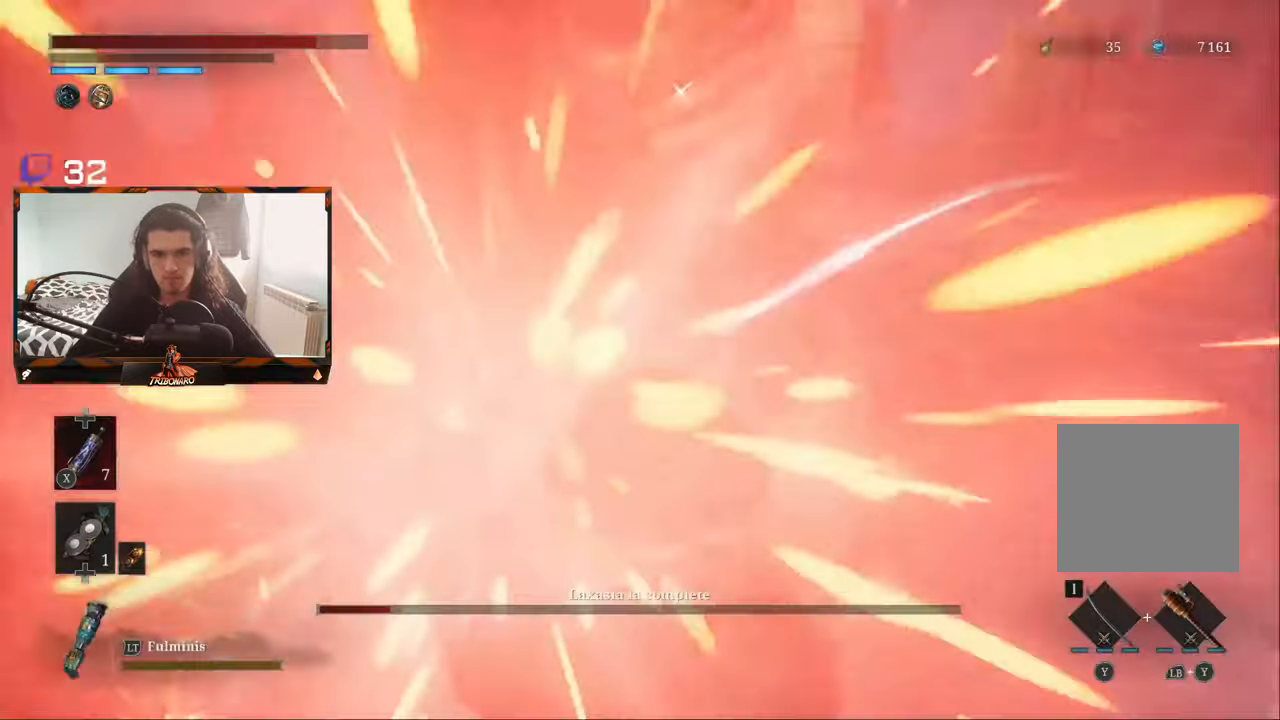
{"buttons": ["L1"], "left_stick": "center", "right_stick": "center", "events": [[17, "L1", "up"], [333, "L1", "down"]]}
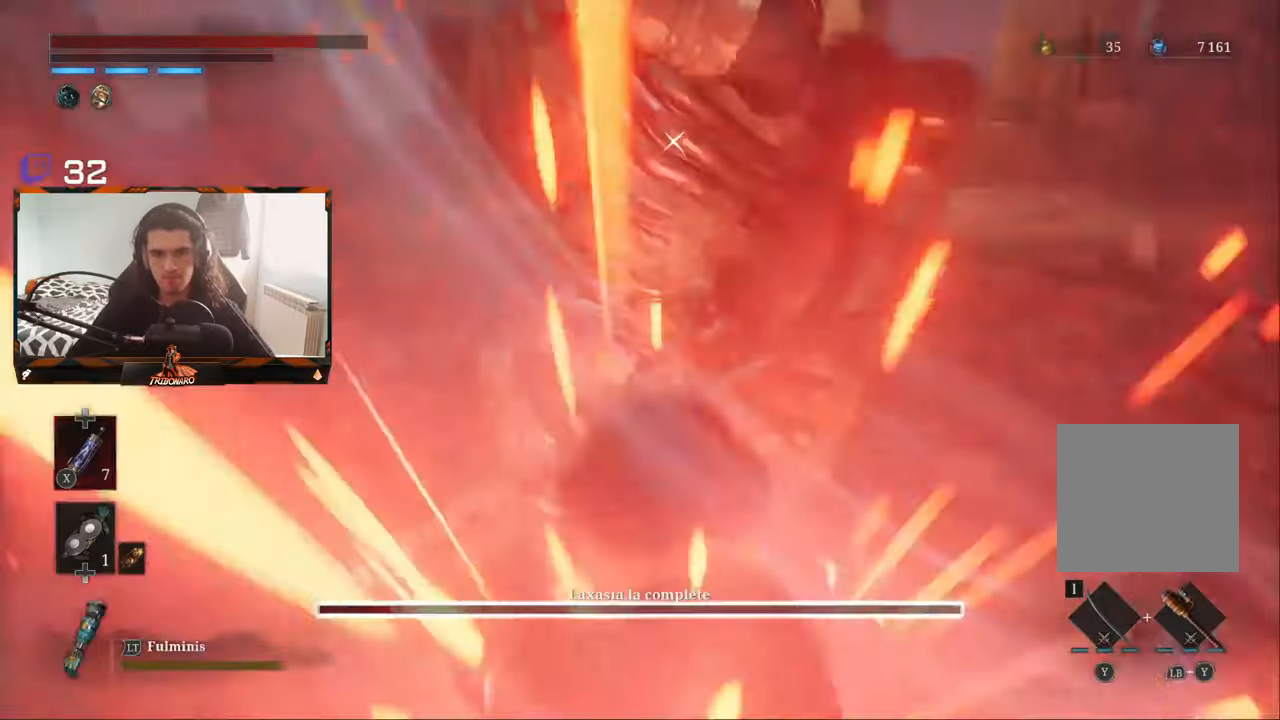
{"buttons": [], "left_stick": "center", "right_stick": "center", "events": [[33, "L1", "up"]]}
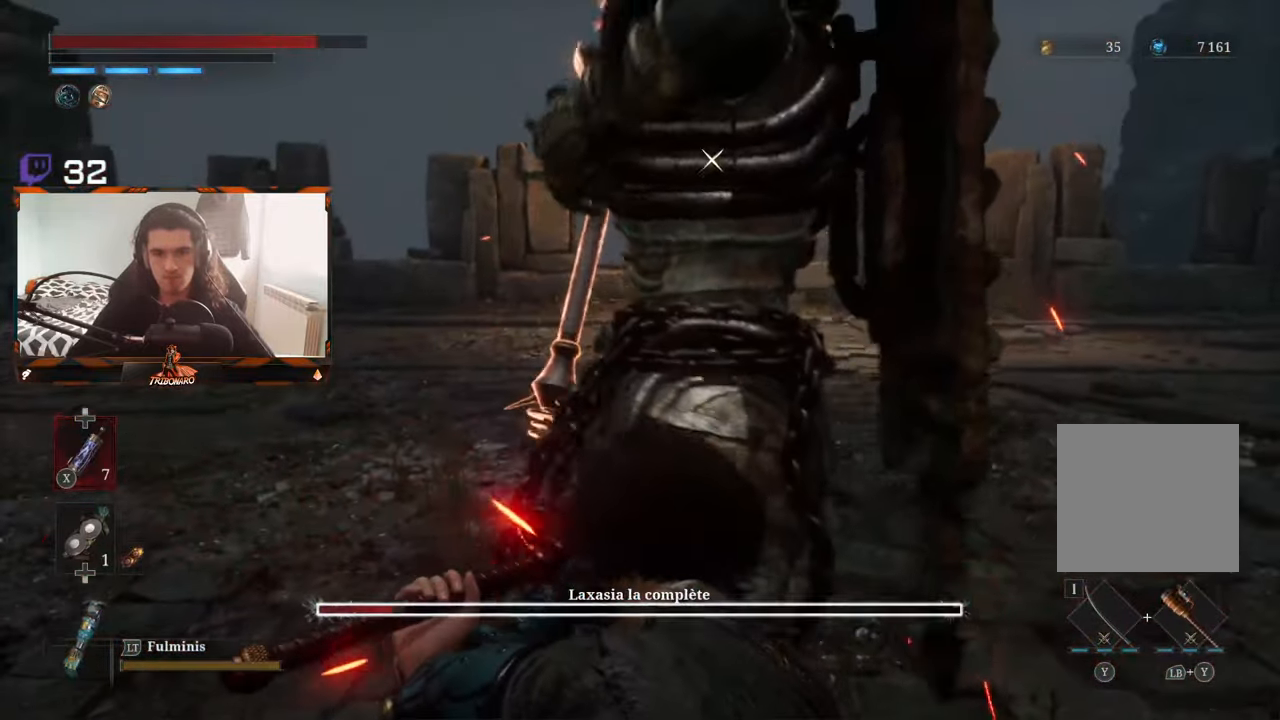
{"buttons": [], "left_stick": "center", "right_stick": "center", "events": []}
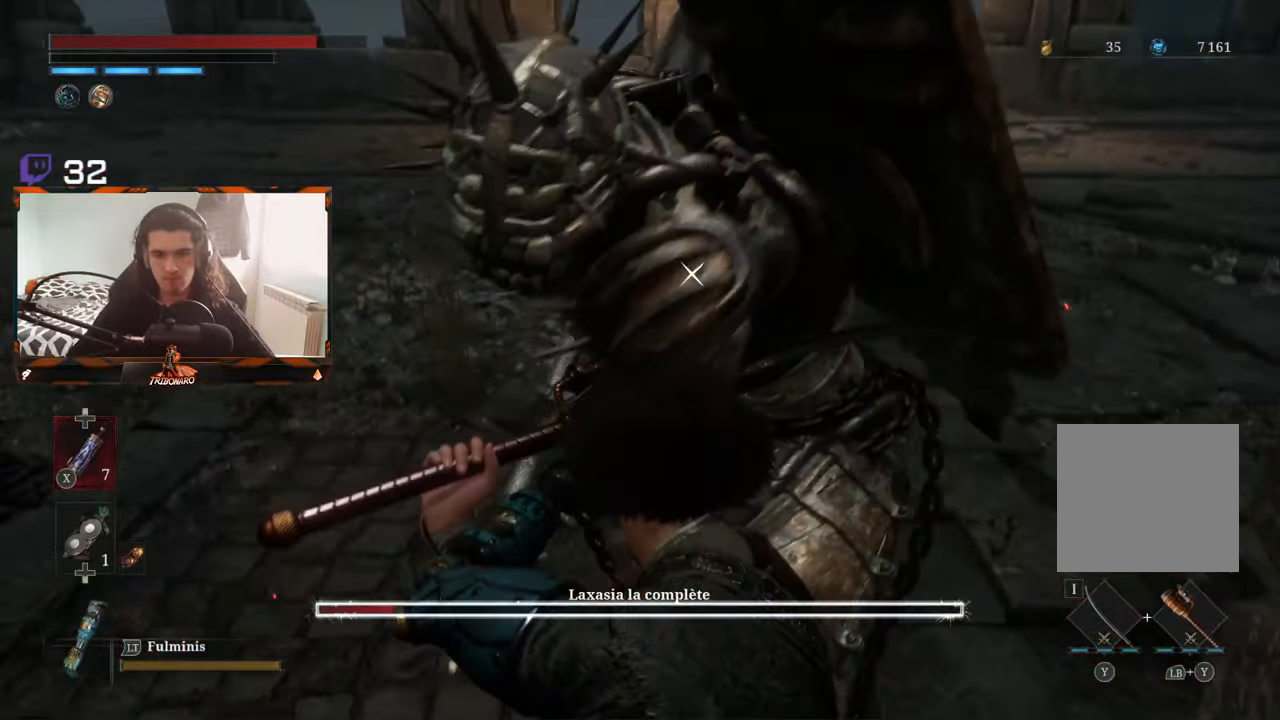
{"buttons": [], "left_stick": "center", "right_stick": "center", "events": [[100, "L1", "down"], [283, "L1", "up"]]}
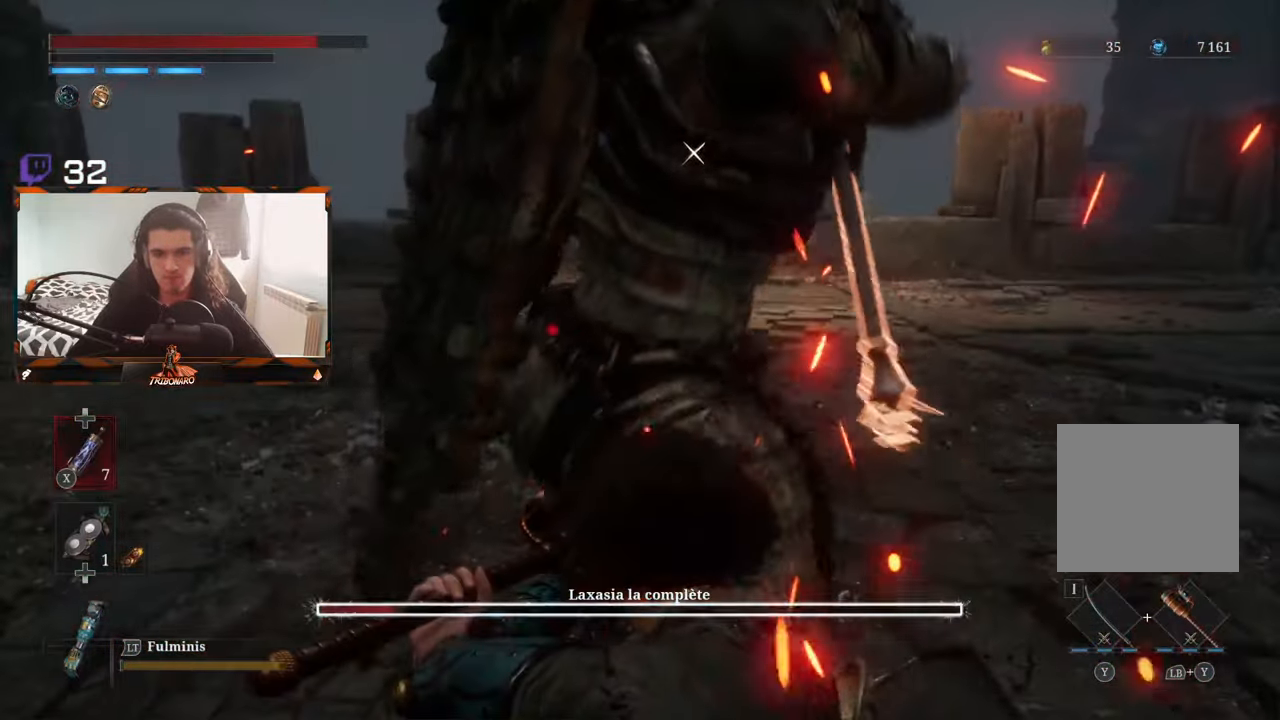
{"buttons": ["L1"], "left_stick": "center", "right_stick": "center", "events": [[400, "L1", "down"]]}
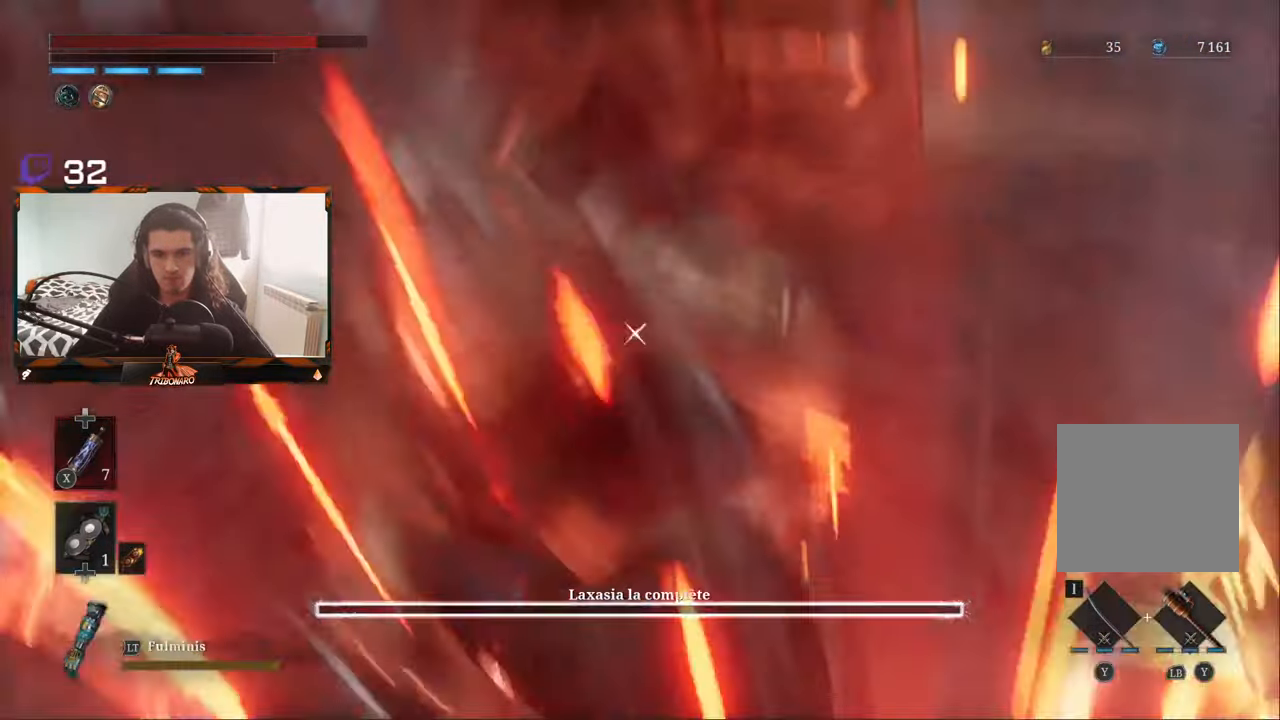
{"buttons": ["L1"], "left_stick": "center", "right_stick": "center", "events": [[50, "L1", "up"], [450, "L1", "down"]]}
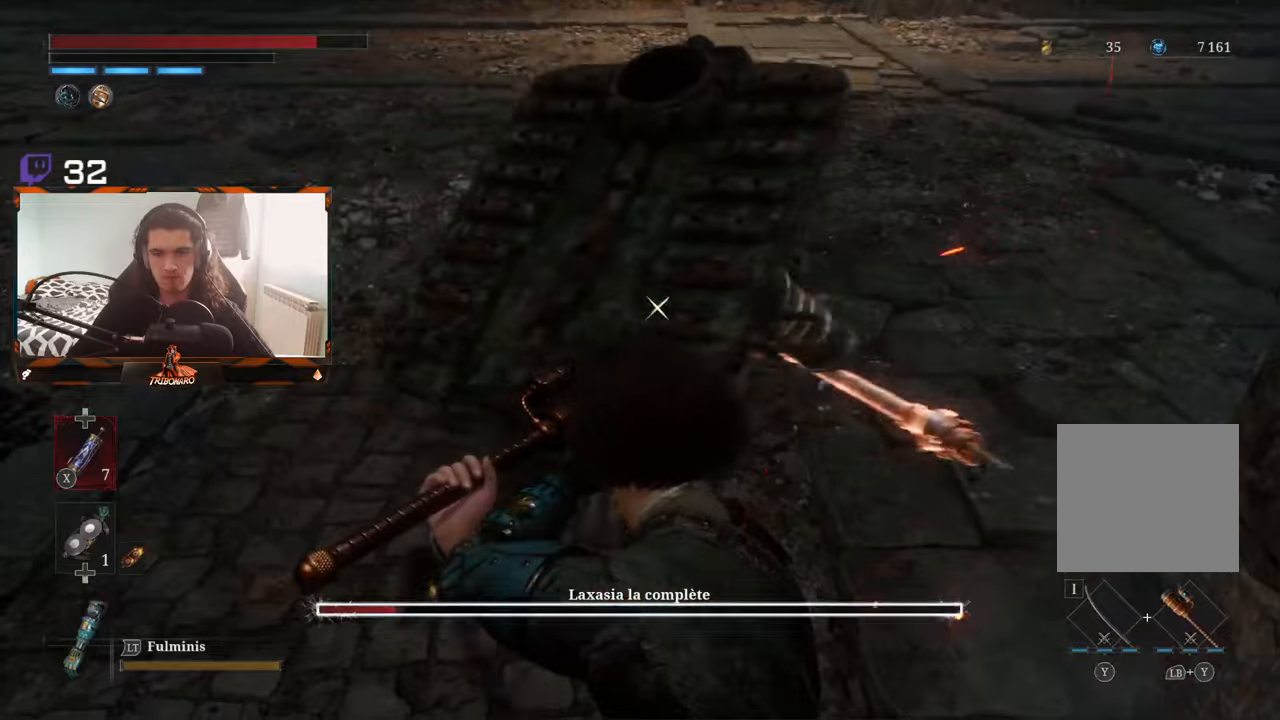
{"buttons": [], "left_stick": "center", "right_stick": "center", "events": [[284, "L1", "up"]]}
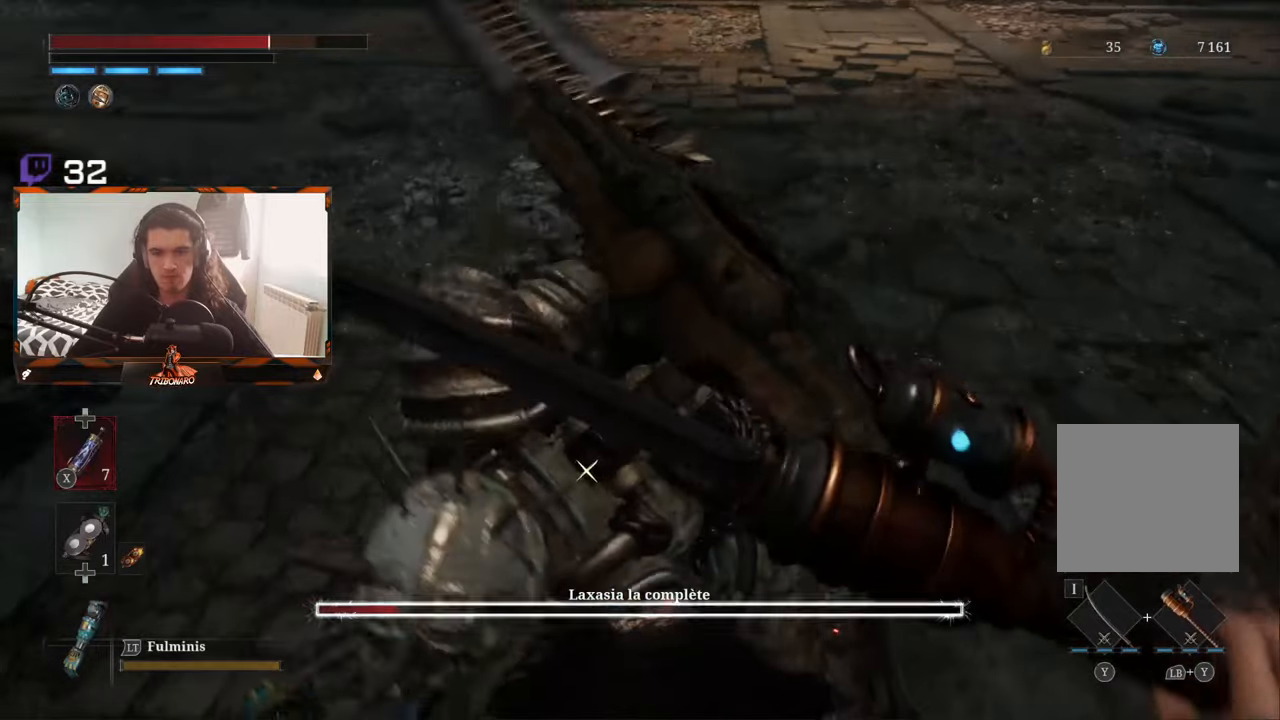
{"buttons": [], "left_stick": "up-left", "right_stick": "center", "events": [[17, "left_stick", "left"], [417, "left_stick", "up-left"]]}
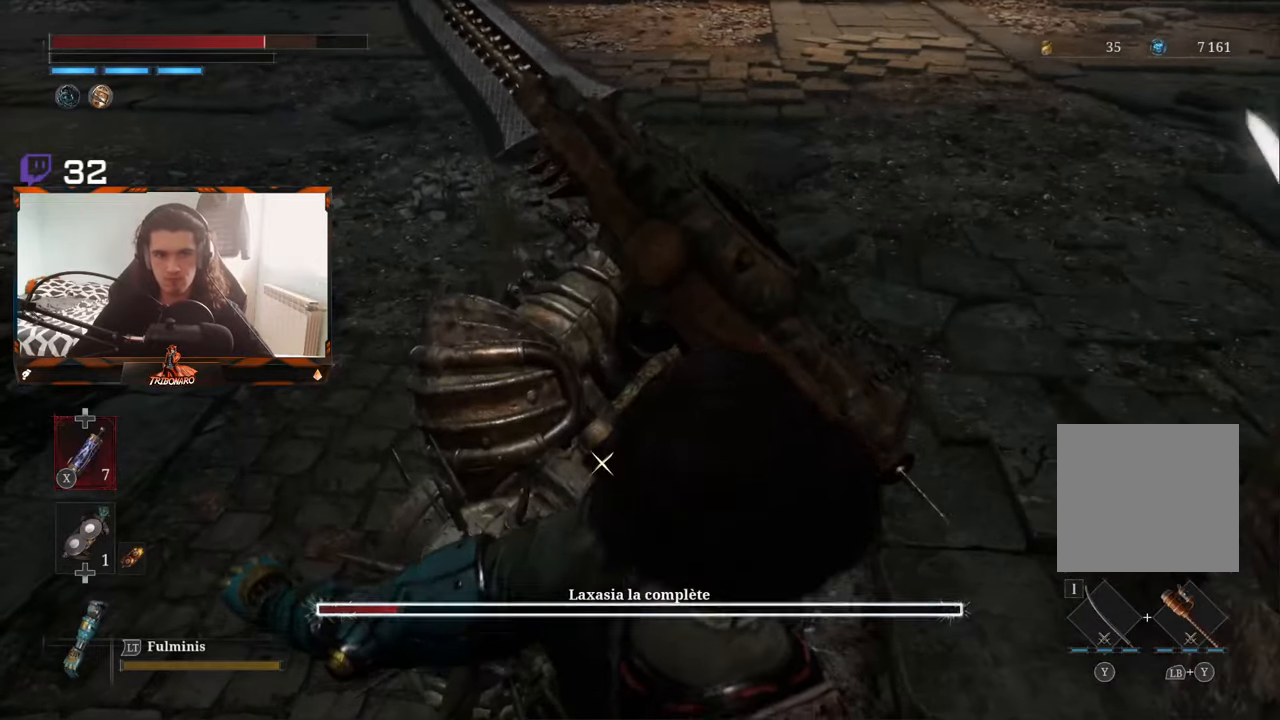
{"buttons": [], "left_stick": "up-left", "right_stick": "center", "events": []}
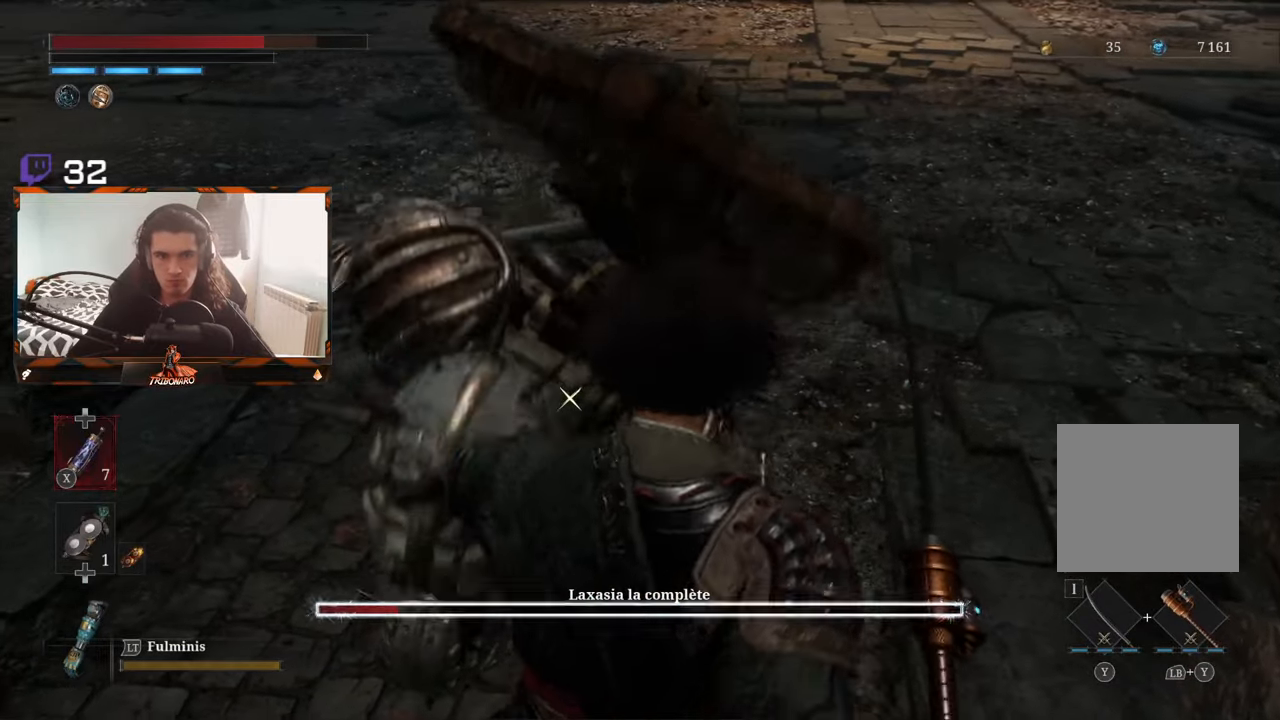
{"buttons": [], "left_stick": "up", "right_stick": "center", "events": [[17, "left_stick", "up"]]}
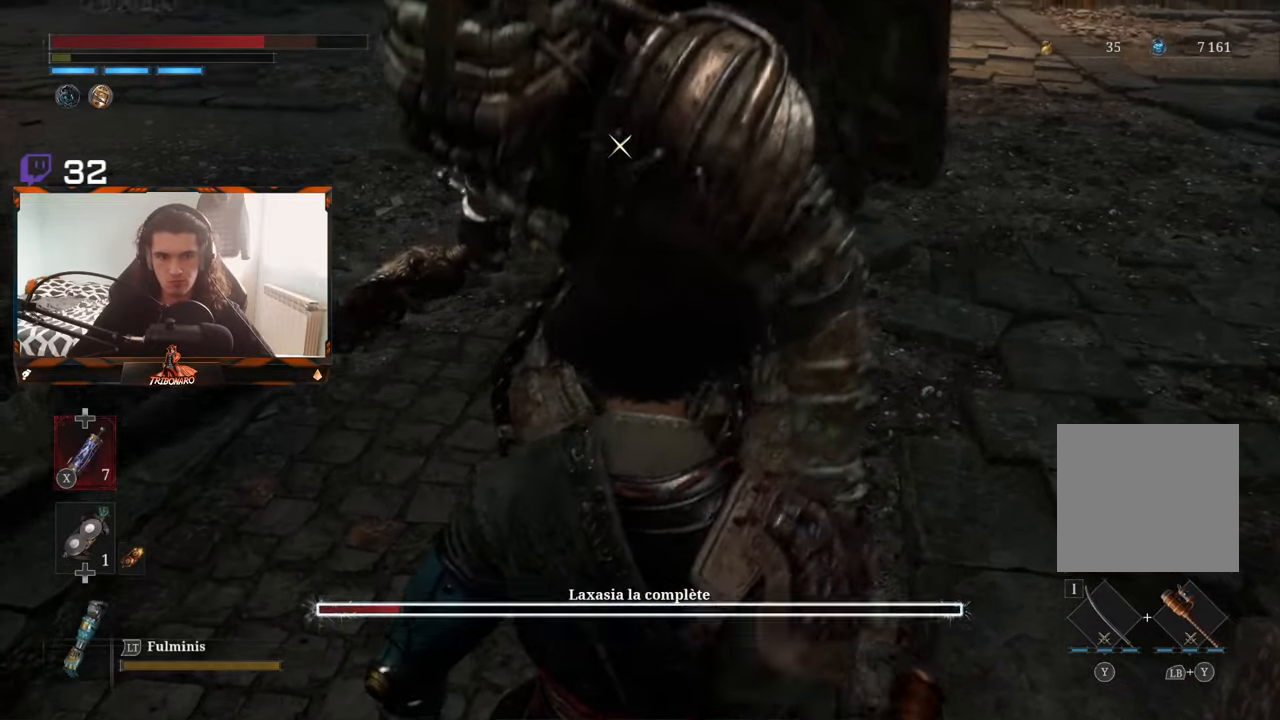
{"buttons": [], "left_stick": "up-left", "right_stick": "center", "events": [[500, "left_stick", "up-left"]]}
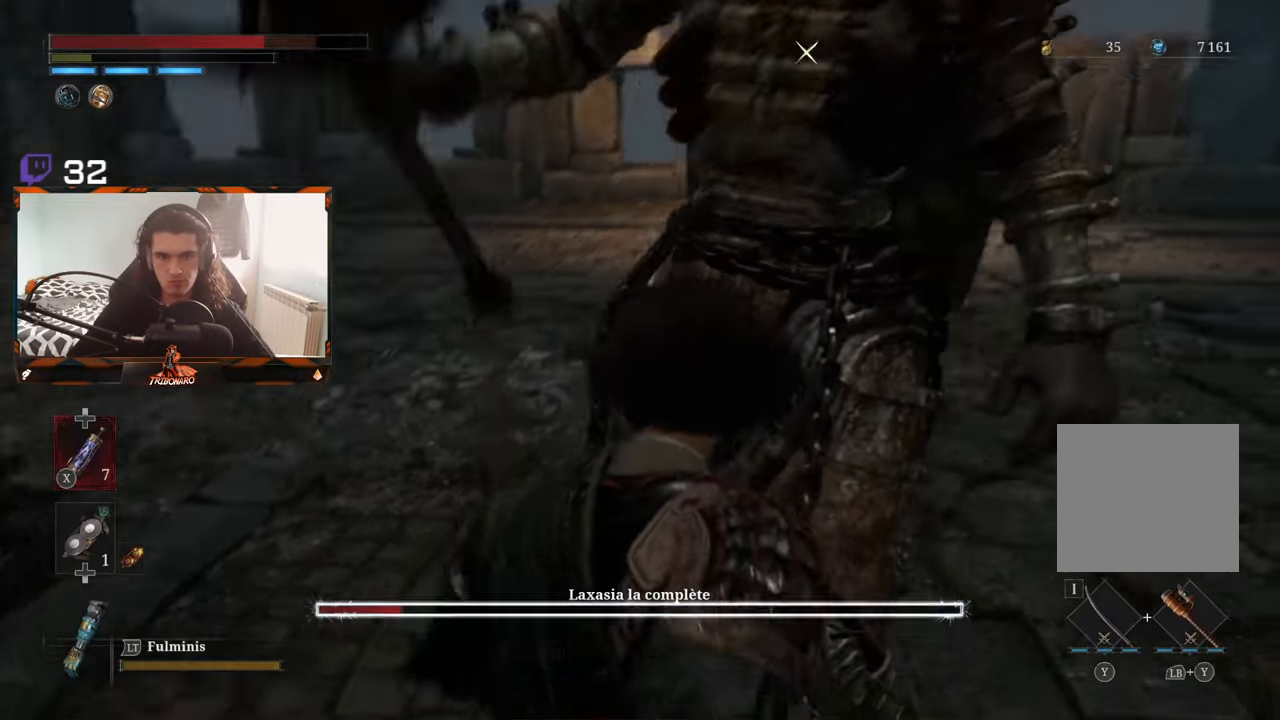
{"buttons": [], "left_stick": "up-left", "right_stick": "center", "events": []}
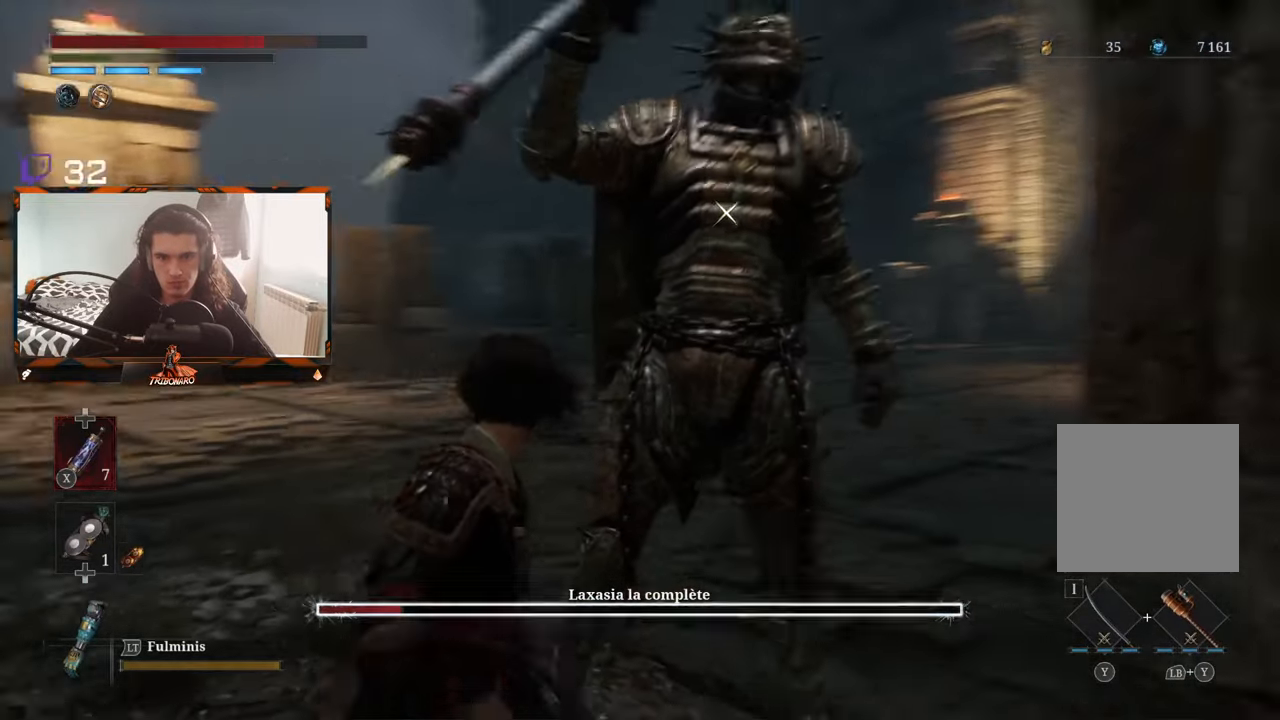
{"buttons": ["R2"], "left_stick": "up-left", "right_stick": "center", "events": [[267, "R2", "down"]]}
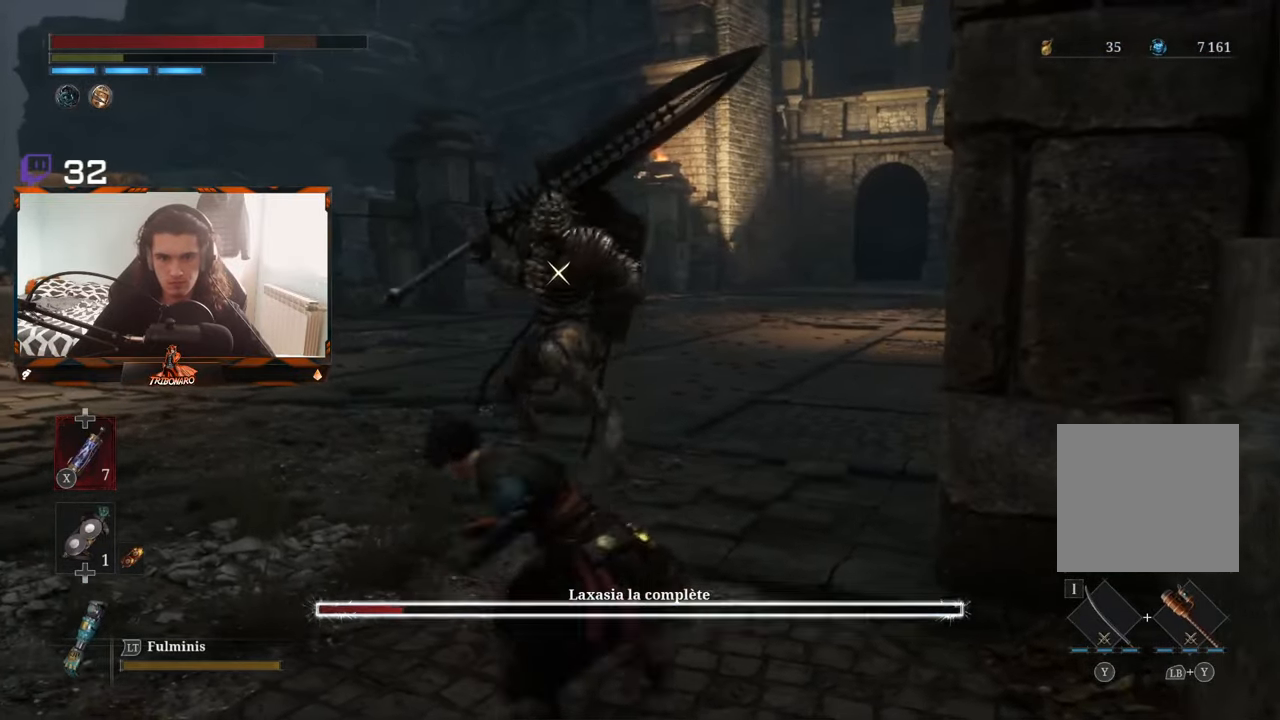
{"buttons": ["R2"], "left_stick": "up", "right_stick": "center", "events": [[317, "left_stick", "up"]]}
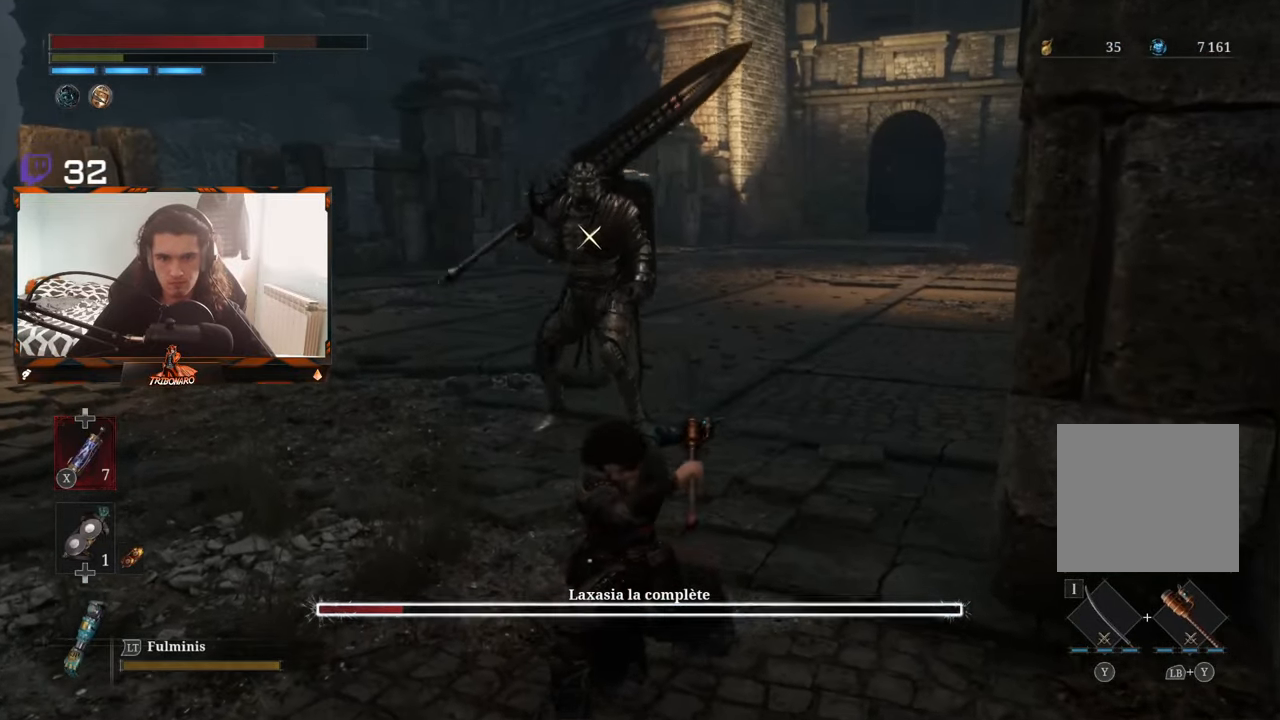
{"buttons": [], "left_stick": "up", "right_stick": "center", "events": [[384, "R2", "up"]]}